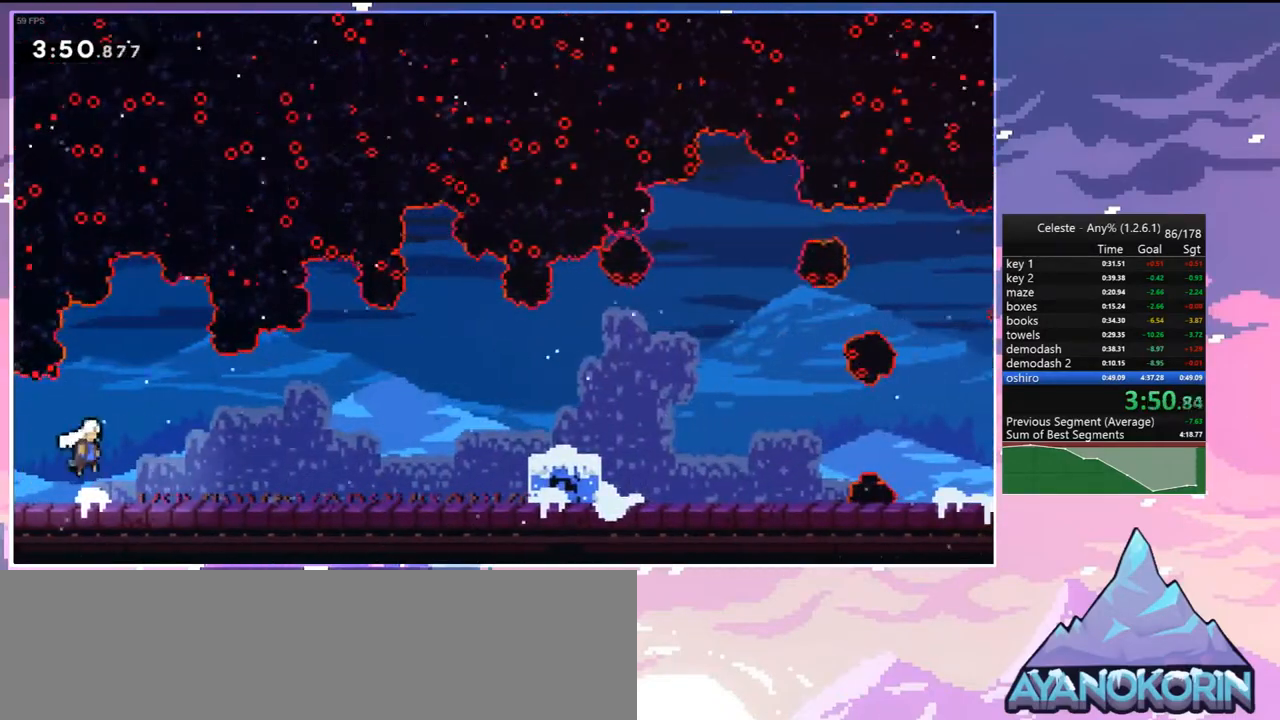
Gameplay with keyboard; each line is a JSON object with the keys held at the frame after it. "events" lists presses ("down") and releases ("up") of "dash", "down", "grab", "jump", "jump2", "left", "menu", "right", "skip" and "up" between this image and that frame as [ms after this image, input, new state], when the widget could be followed in between. No other keys are recorded. Mouse input is not recorded. Key names are as the overlay labels them; some are game actions (e.g. jump) rather than physical keys. Not read: other_keys.
{"keys": ["jump", "right"], "events": [[67, "jump", "up"], [217, "jump", "down"]]}
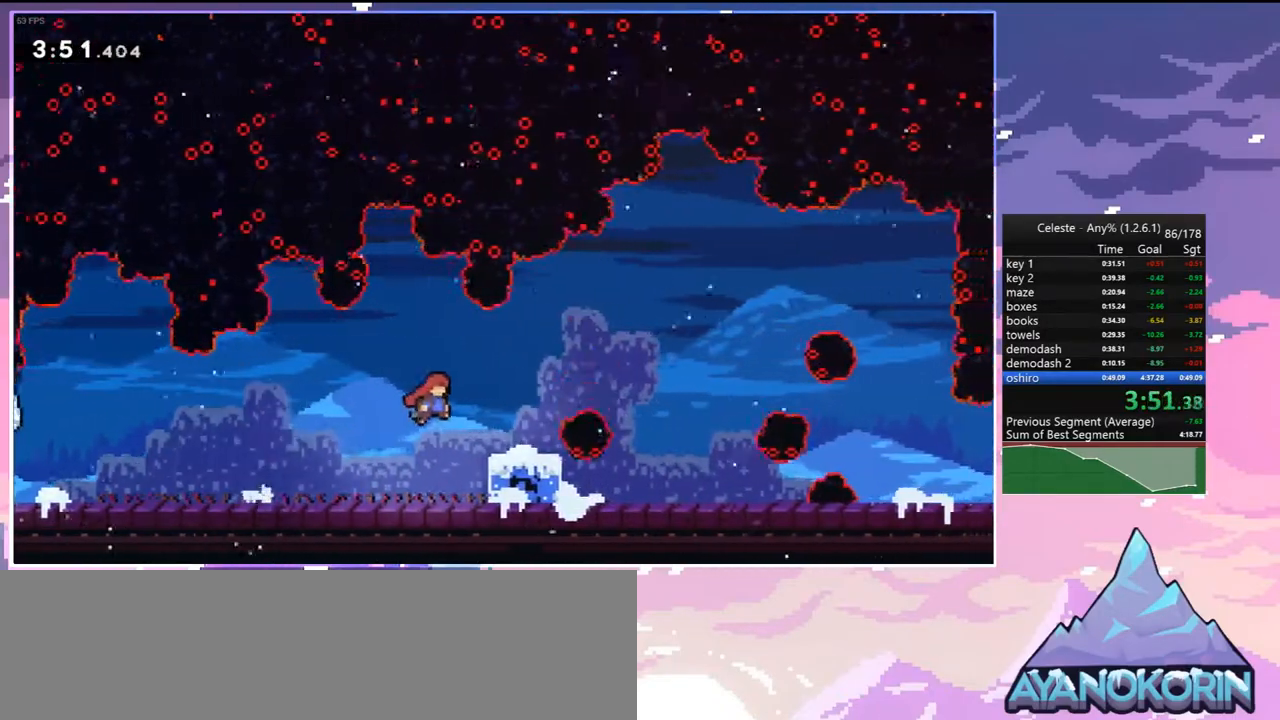
{"keys": ["right"], "events": [[33, "down", "down"], [83, "dash", "down"], [83, "jump", "up"], [233, "jump", "down"], [317, "dash", "up"], [317, "down", "up"], [467, "jump", "up"]]}
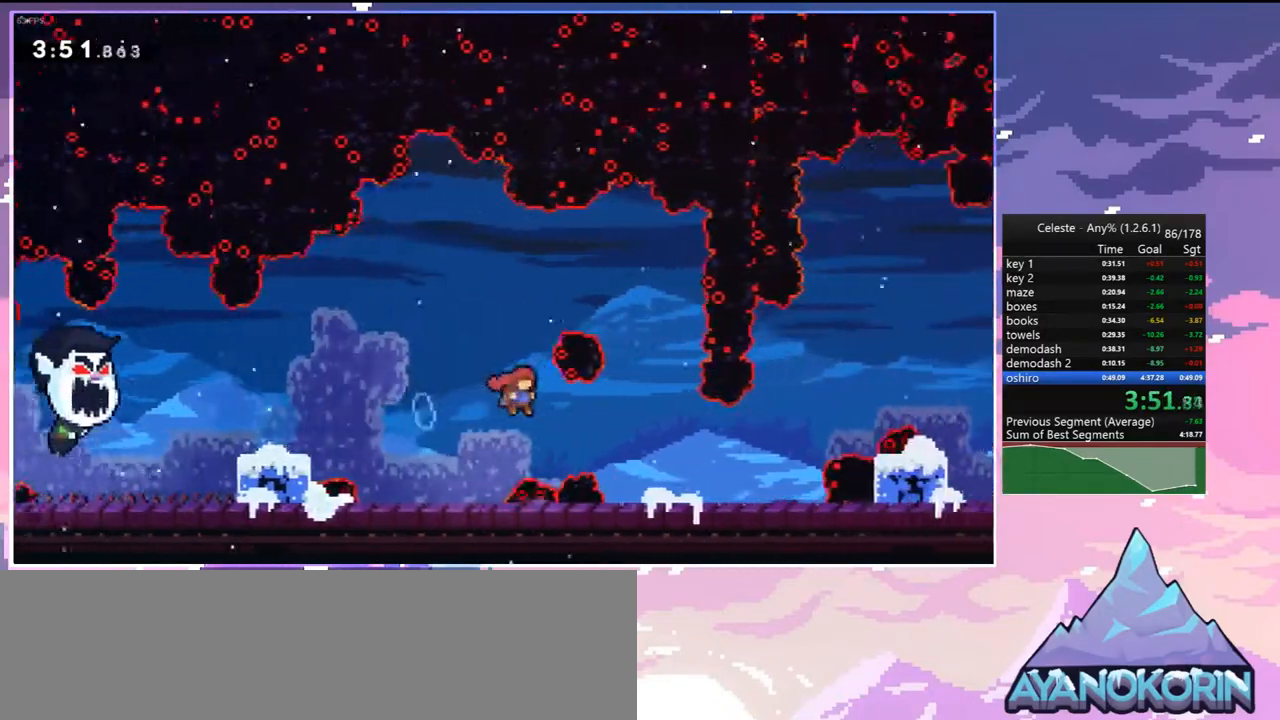
{"keys": ["down", "jump", "right"], "events": [[250, "jump", "down"], [483, "down", "down"]]}
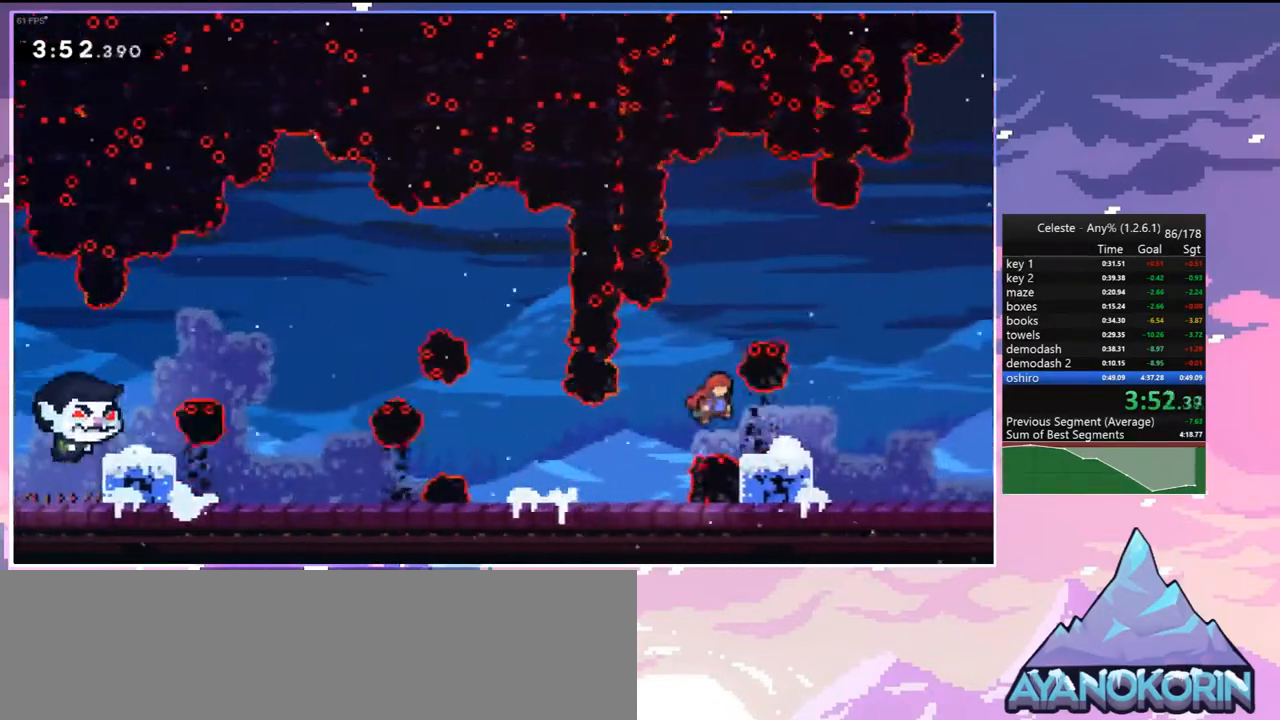
{"keys": ["right"], "events": [[33, "dash", "down"], [67, "jump", "up"], [167, "jump", "down"], [267, "dash", "up"], [267, "down", "up"], [267, "jump", "up"]]}
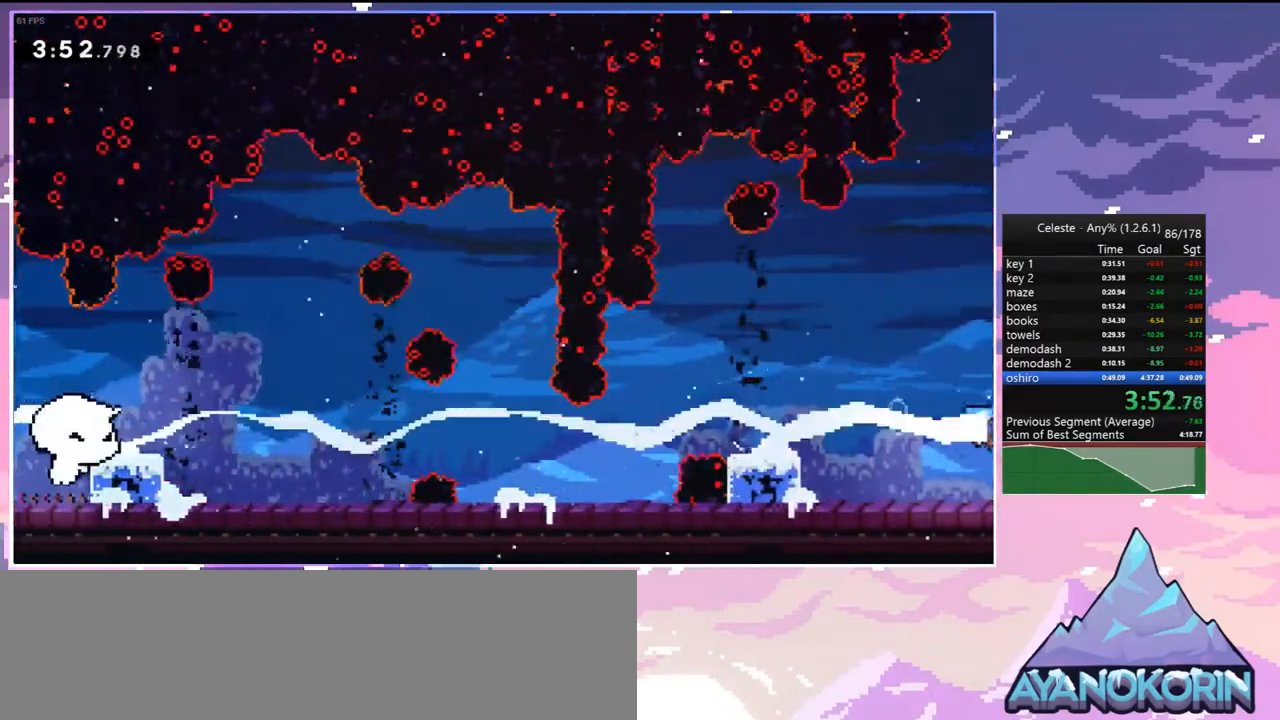
{"keys": ["right"], "events": []}
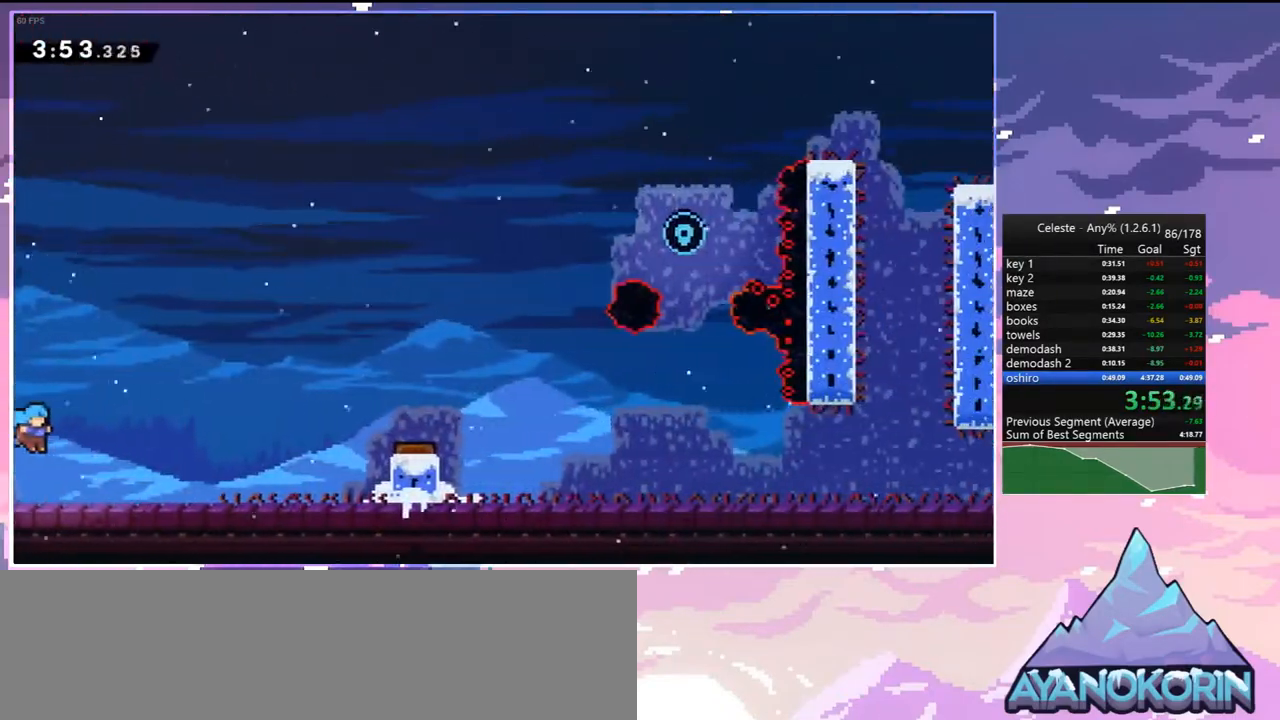
{"keys": ["jump", "right"], "events": [[283, "dash", "down"], [383, "jump", "down"], [483, "dash", "up"]]}
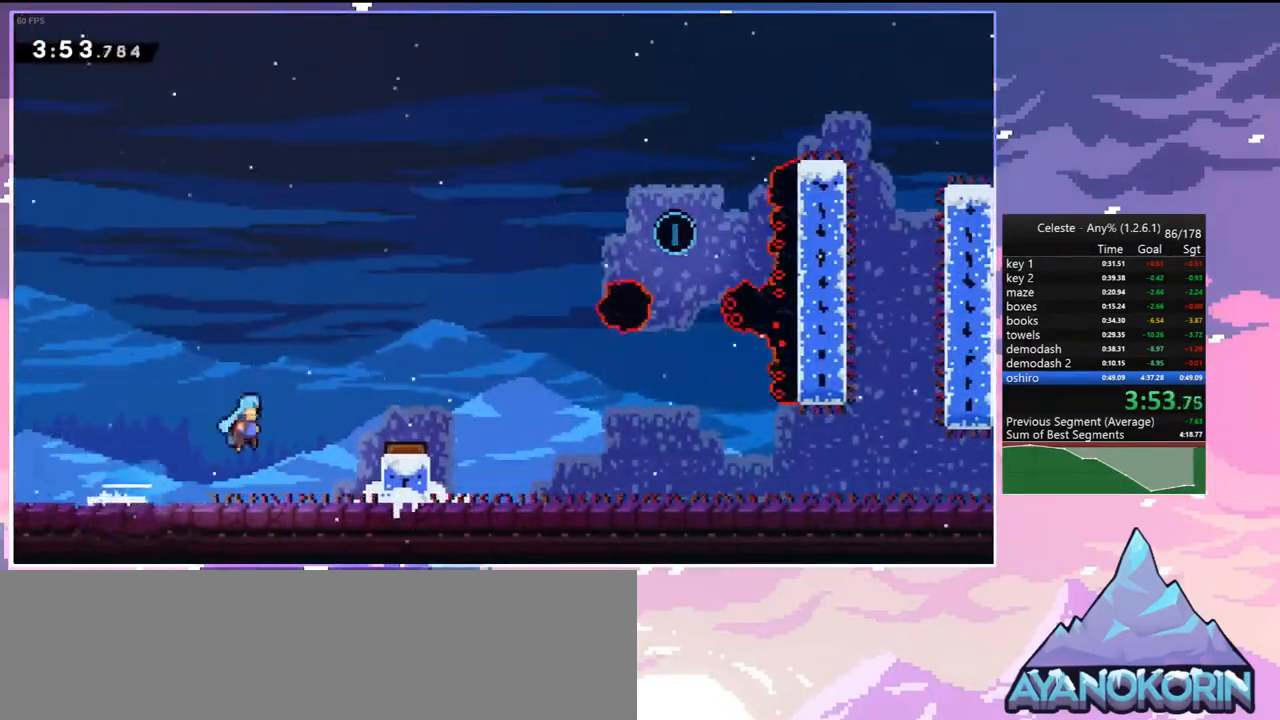
{"keys": ["right"], "events": [[67, "jump", "up"]]}
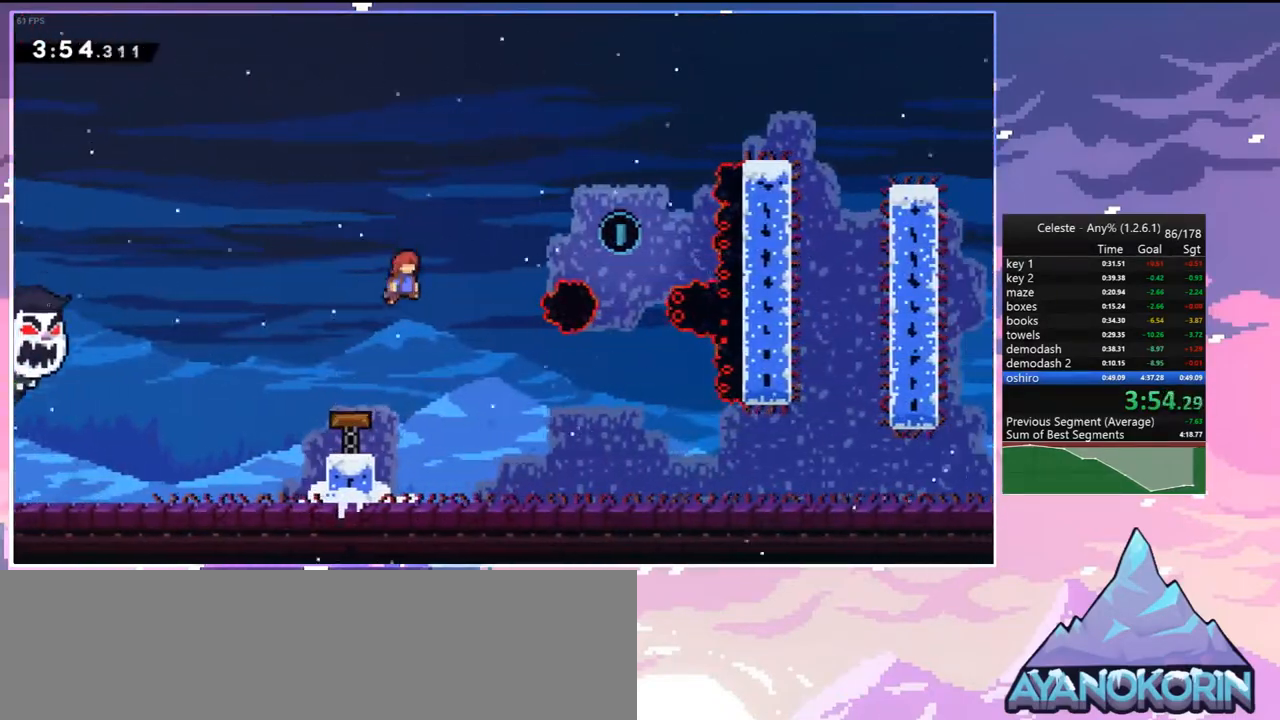
{"keys": ["down"], "events": [[133, "dash", "down"], [283, "dash", "up"], [367, "down", "down"], [417, "right", "up"]]}
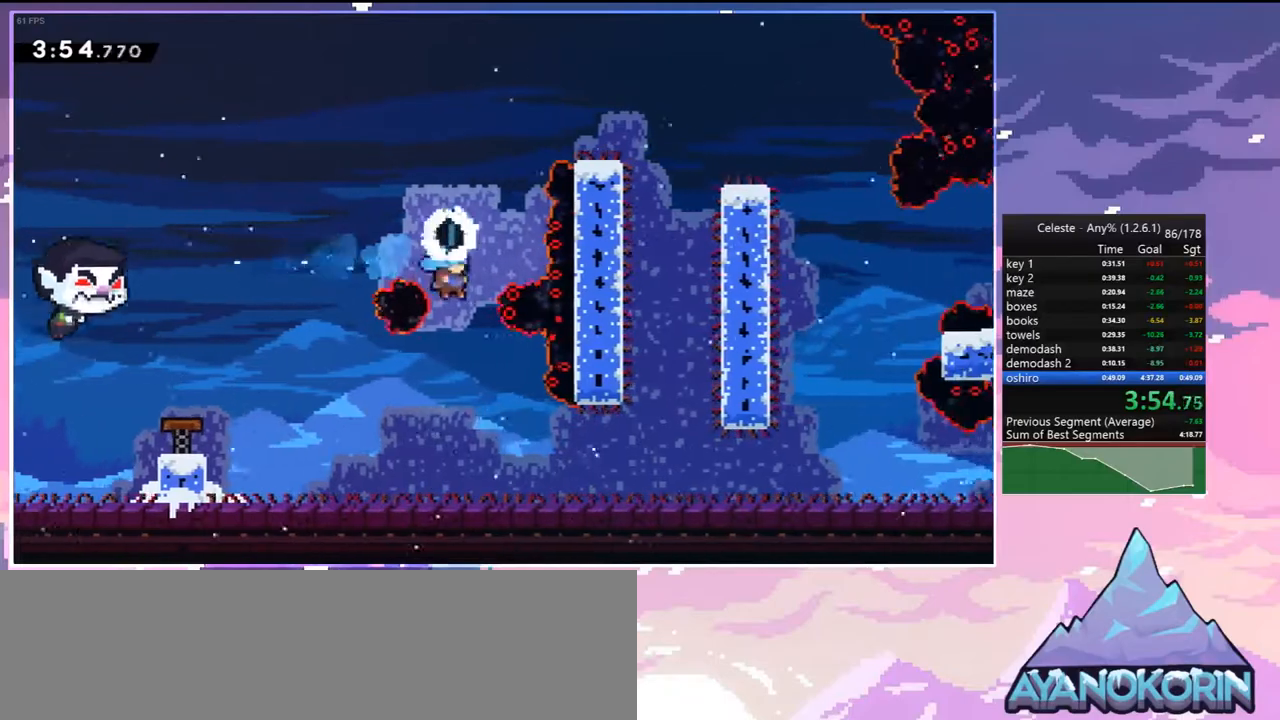
{"keys": ["dash", "down", "jump", "right"], "events": [[50, "right", "down"], [383, "dash", "down"], [483, "jump", "down"]]}
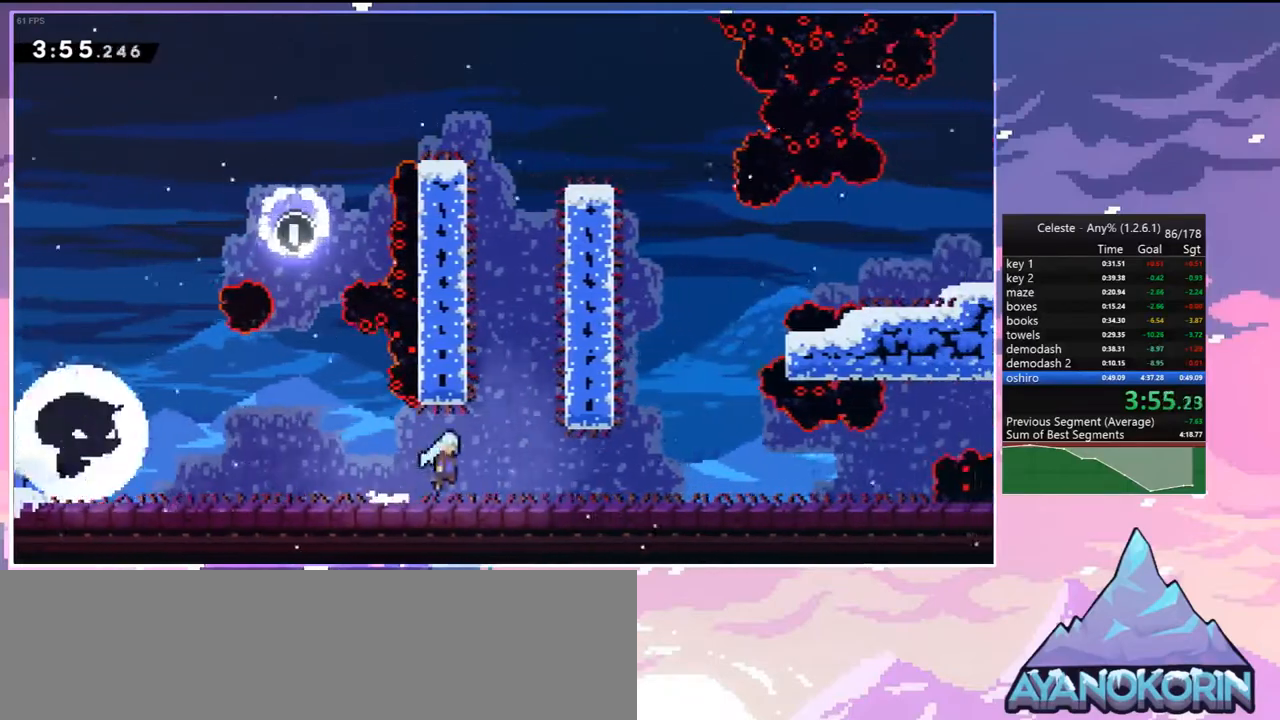
{"keys": ["jump", "right"], "events": [[33, "dash", "up"], [33, "jump", "up"], [217, "dash", "down"], [267, "jump", "down"], [350, "dash", "up"], [350, "down", "up"], [350, "jump", "up"], [500, "jump", "down"]]}
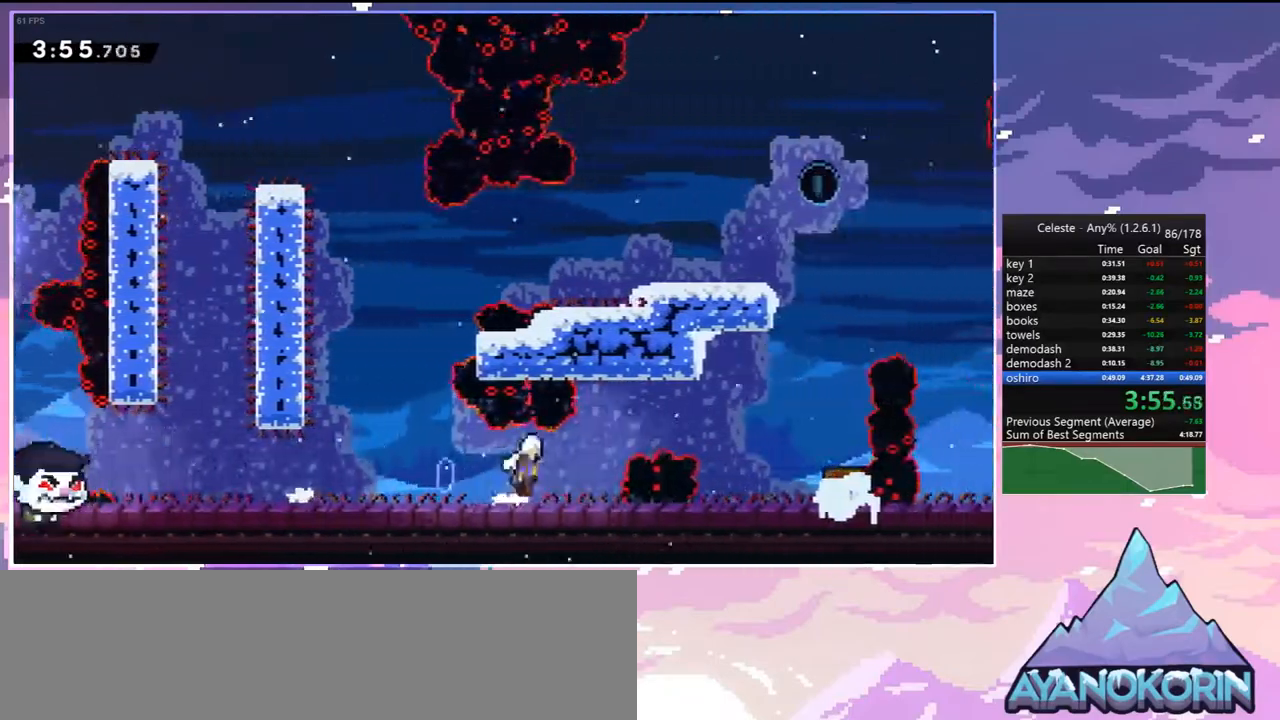
{"keys": ["dash", "up"], "events": [[317, "jump", "up"], [317, "right", "up"], [317, "up", "down"], [367, "dash", "down"]]}
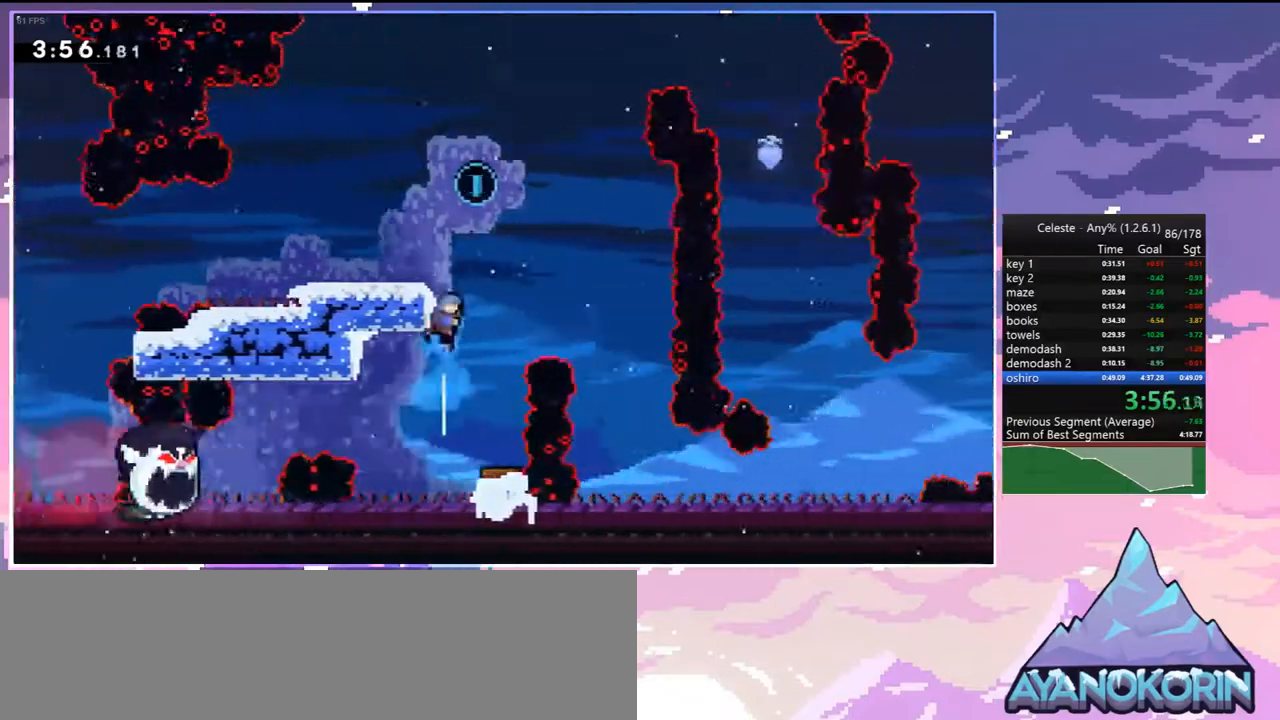
{"keys": ["down", "right"], "events": [[50, "jump", "down"], [150, "dash", "up"], [150, "jump", "up"], [200, "right", "down"], [250, "up", "up"], [333, "down", "down"]]}
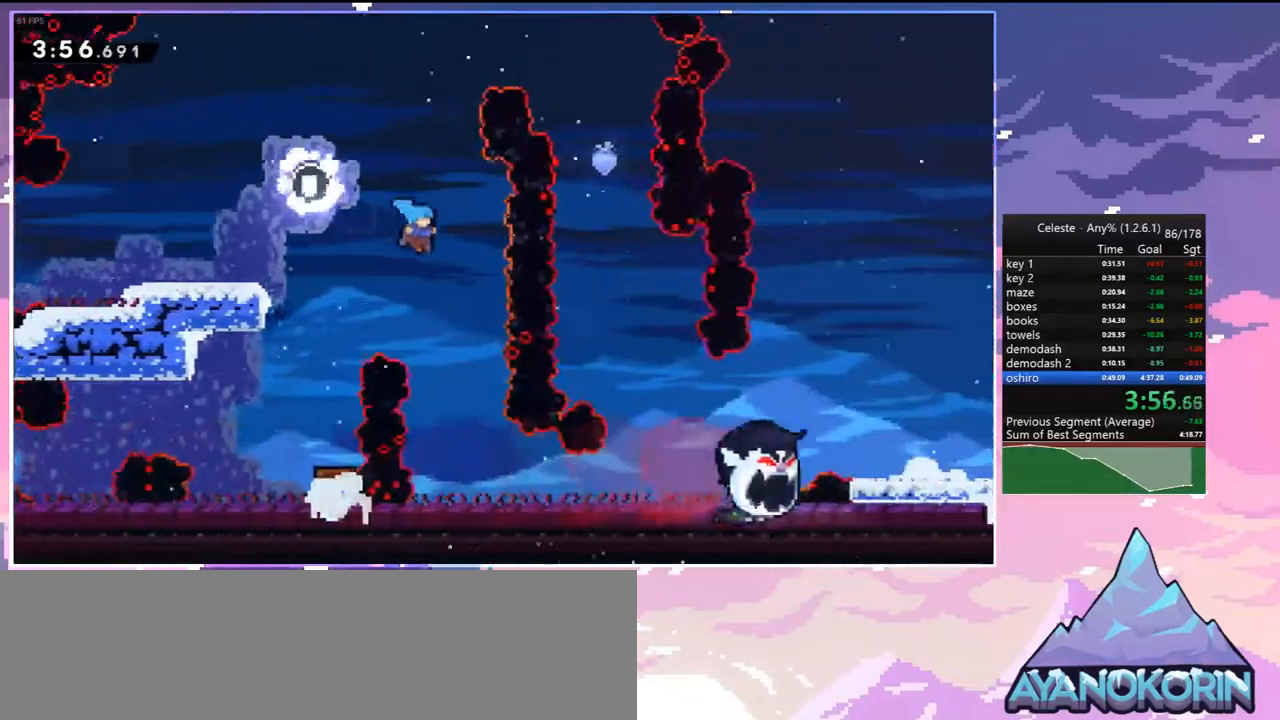
{"keys": ["dash", "down", "right"], "events": [[33, "right", "up"], [117, "right", "down"], [450, "dash", "down"]]}
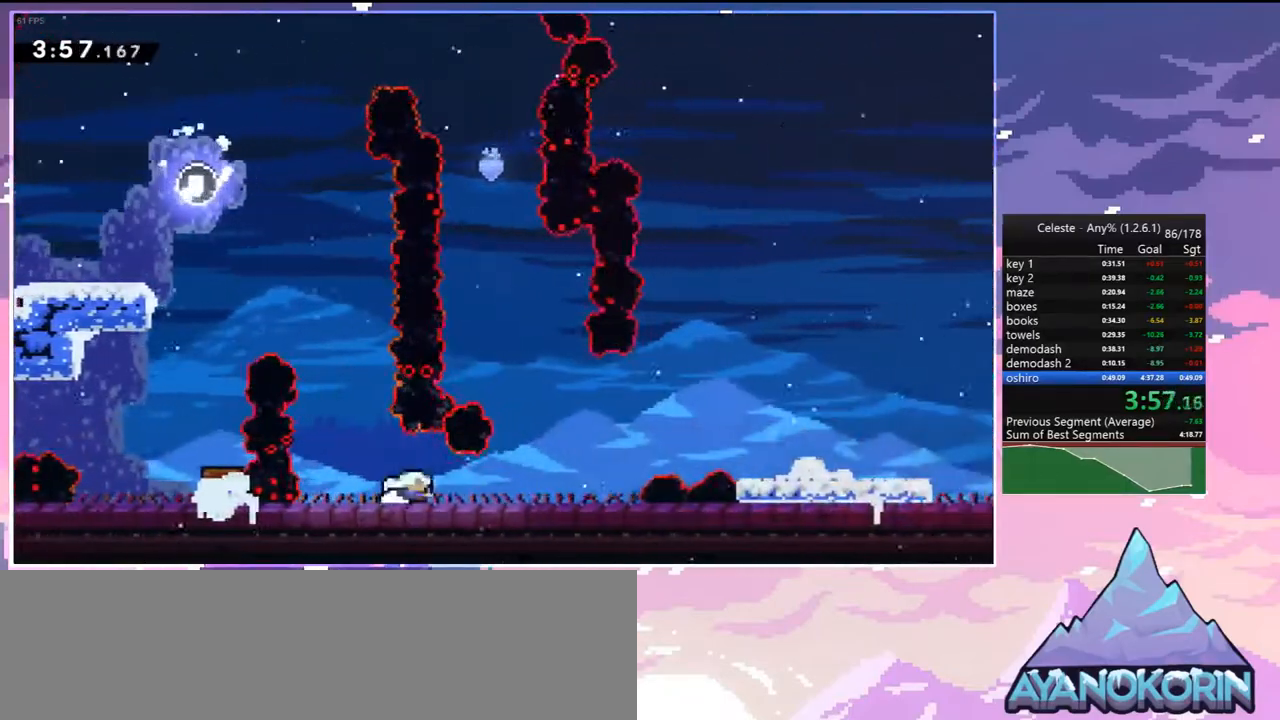
{"keys": ["dash", "down", "jump", "right"], "events": [[50, "jump", "down"], [183, "dash", "up"], [417, "jump", "up"], [467, "dash", "down"], [467, "jump", "down"]]}
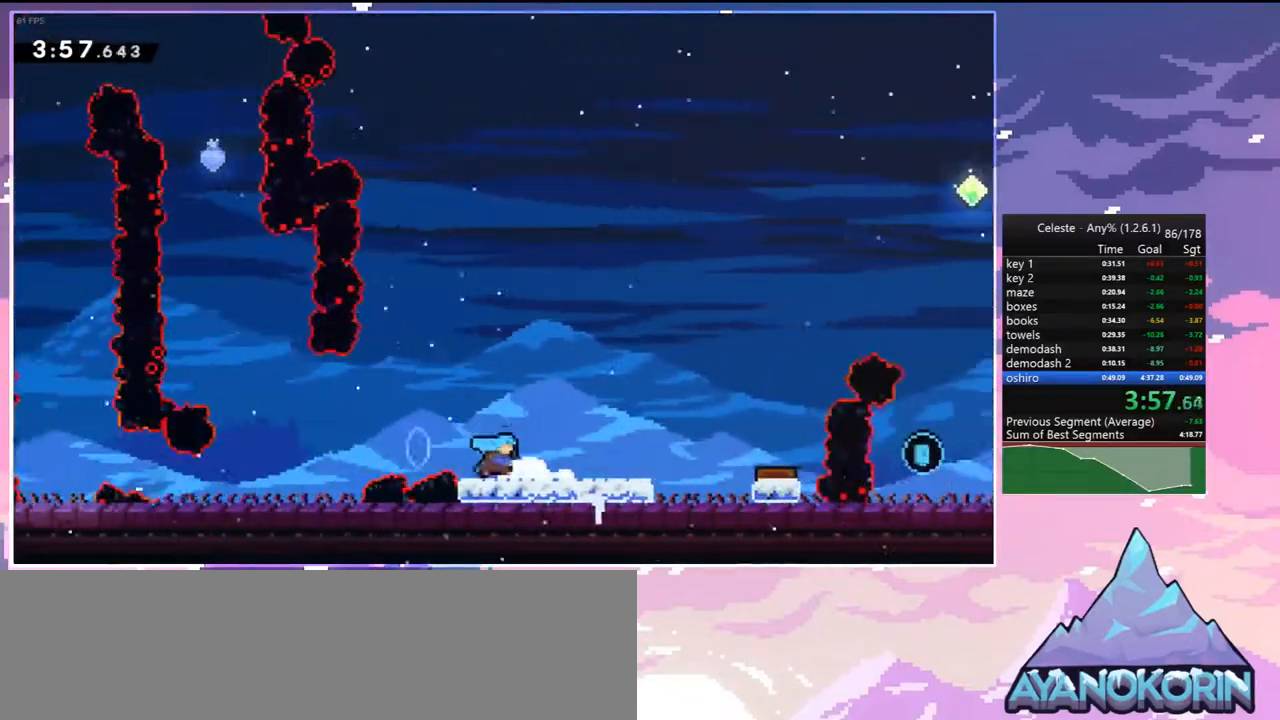
{"keys": ["right", "up"], "events": [[100, "dash", "up"], [100, "down", "up"], [150, "jump", "up"], [283, "up", "down"]]}
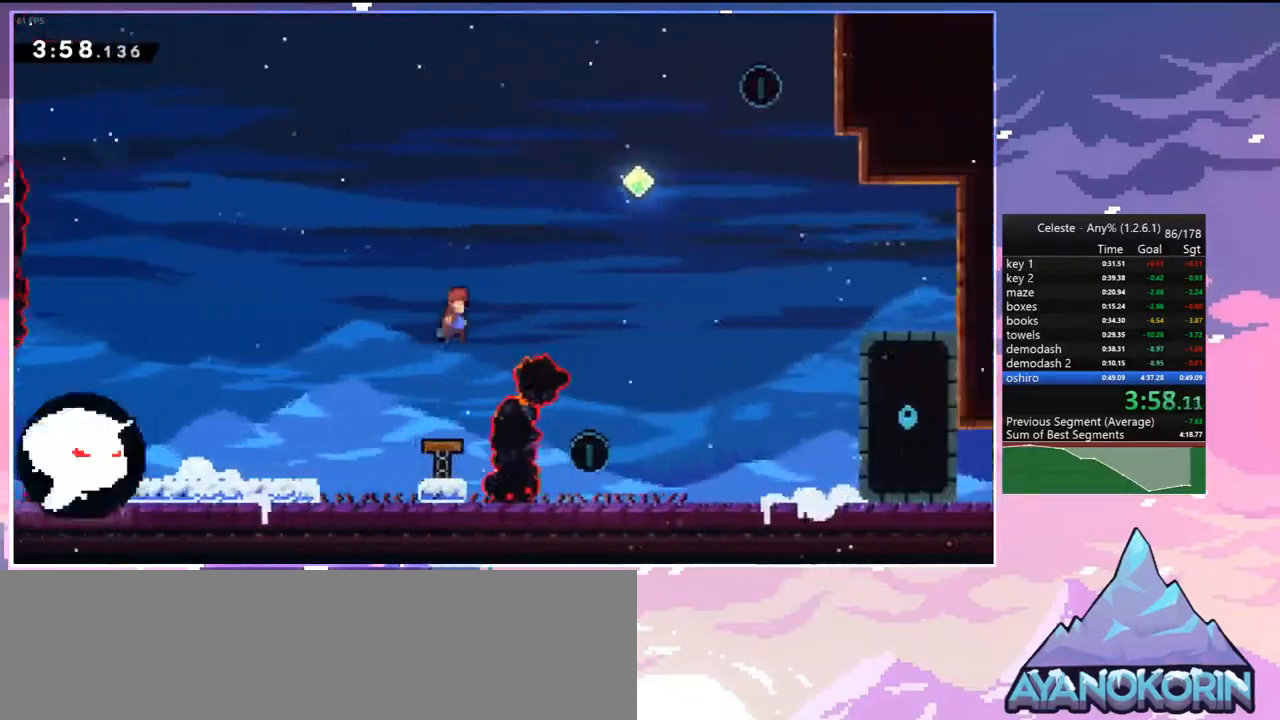
{"keys": ["right", "up"], "events": [[117, "dash", "down"], [317, "dash", "up"]]}
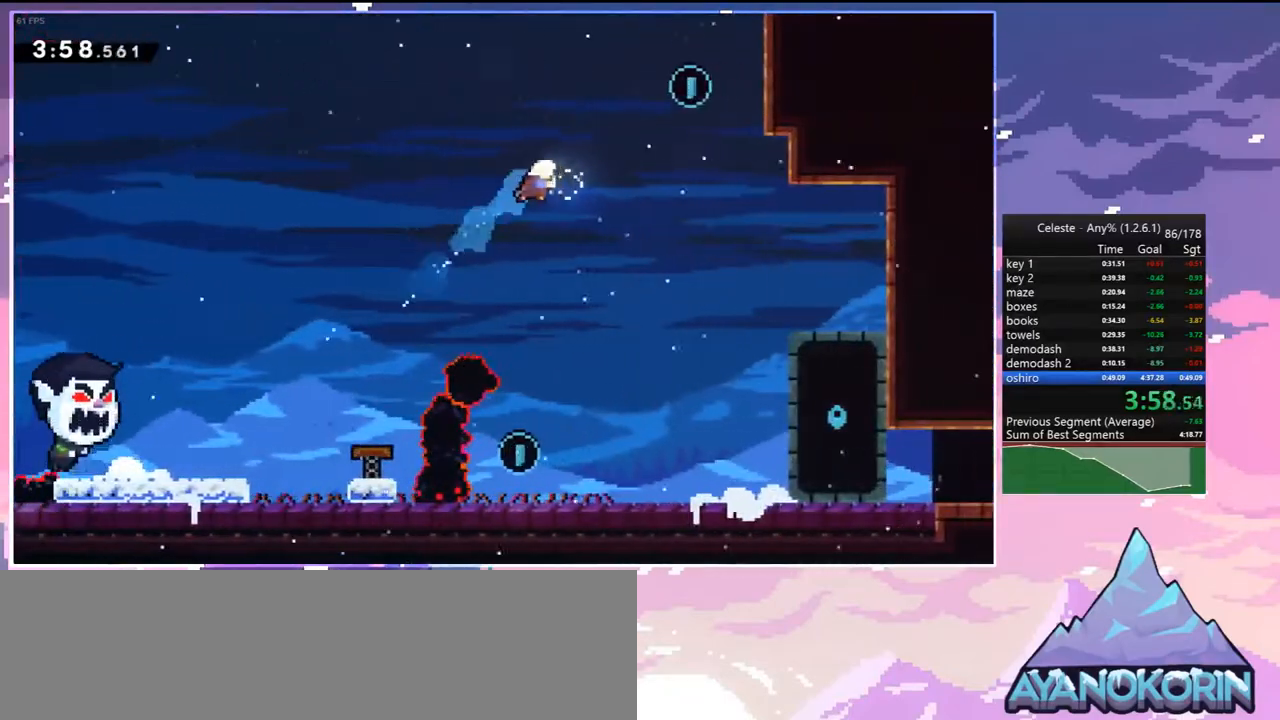
{"keys": ["down", "left"], "events": [[50, "dash", "down"], [183, "dash", "up"], [233, "up", "up"], [317, "left", "down"], [367, "down", "down"], [367, "right", "up"]]}
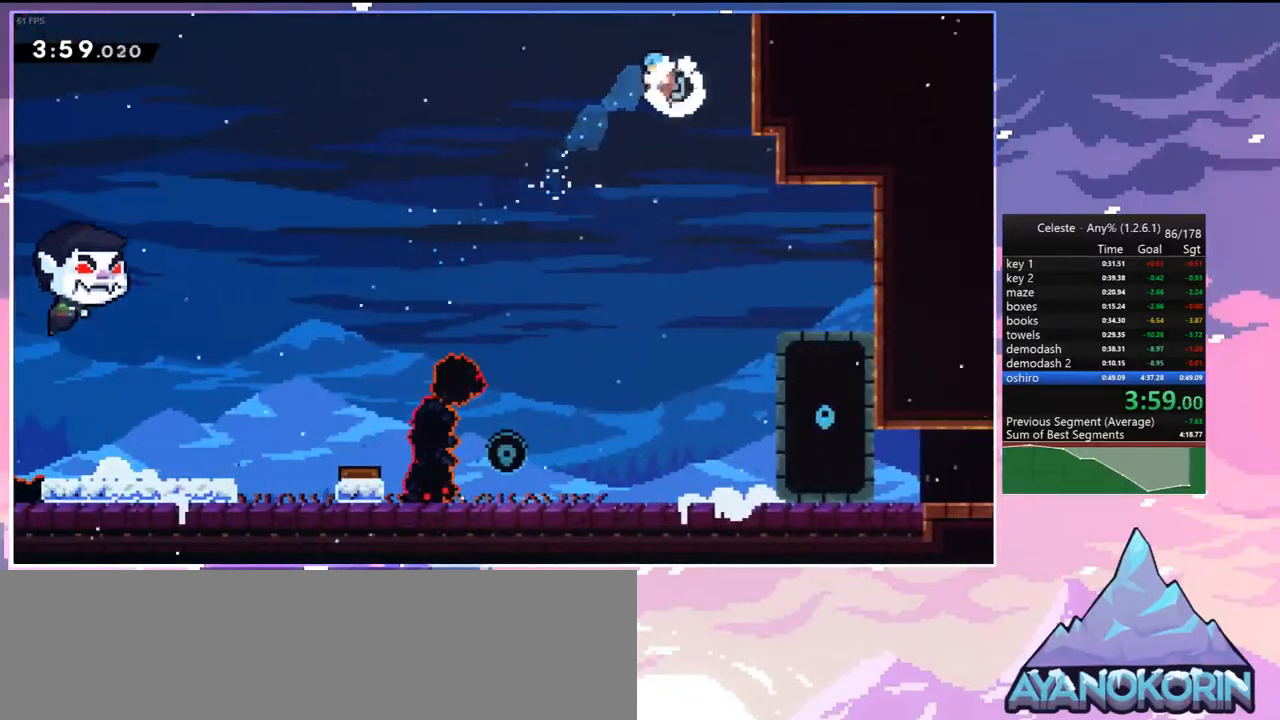
{"keys": ["down", "left"], "events": []}
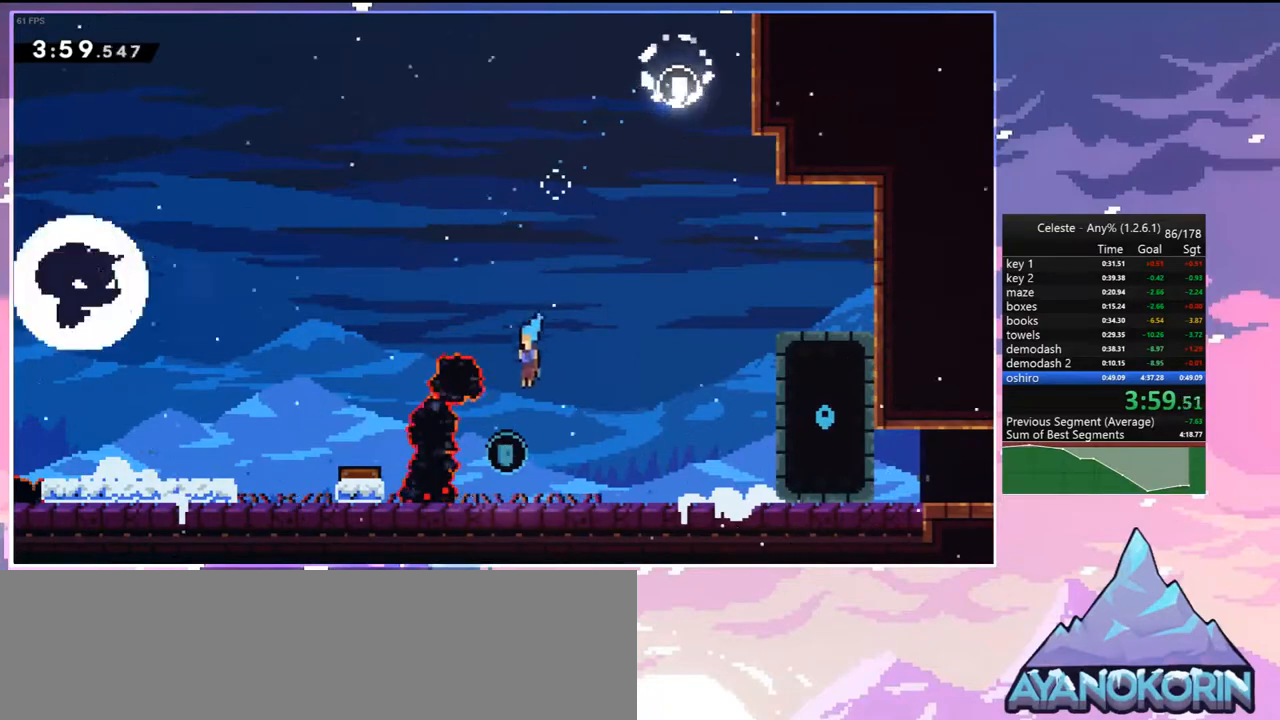
{"keys": ["down", "right"], "events": [[67, "left", "up"], [67, "right", "down"], [217, "dash", "down"], [267, "jump", "down"], [350, "dash", "up"], [350, "jump", "up"]]}
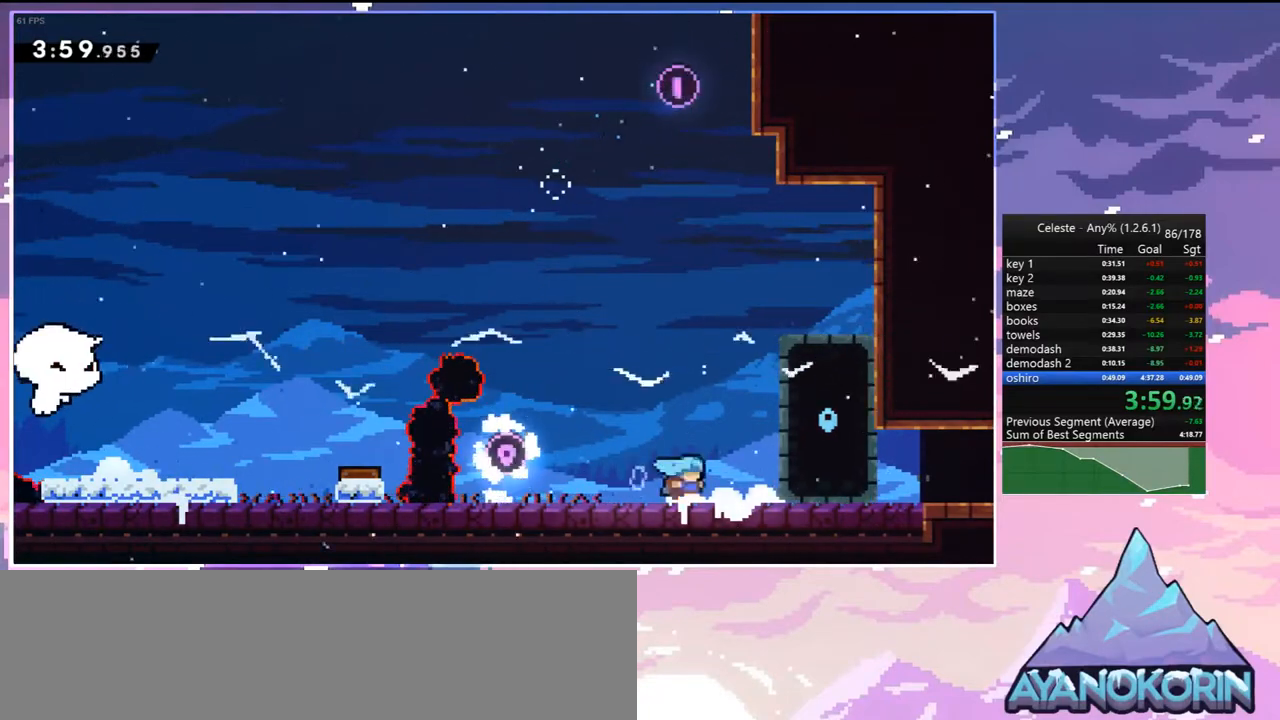
{"keys": ["down", "right"], "events": []}
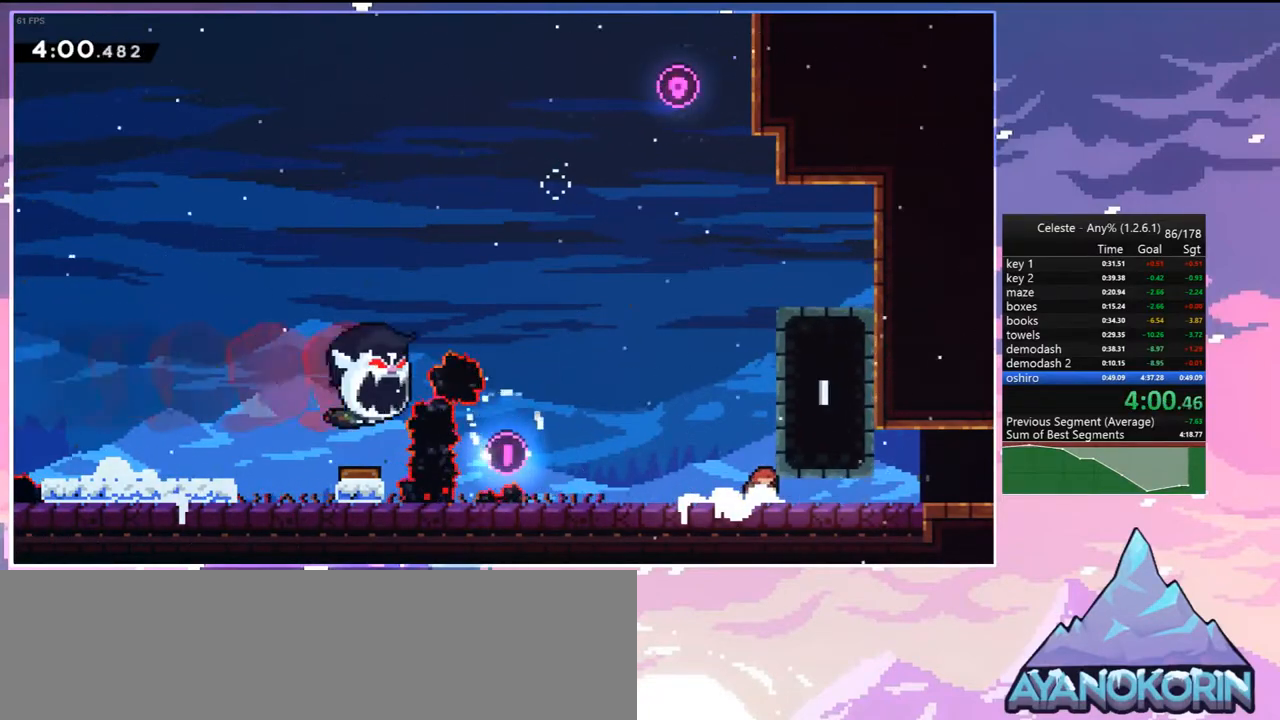
{"keys": ["right"], "events": [[150, "dash", "down"], [200, "jump", "down"], [300, "dash", "up"], [300, "down", "up"], [300, "jump", "up"]]}
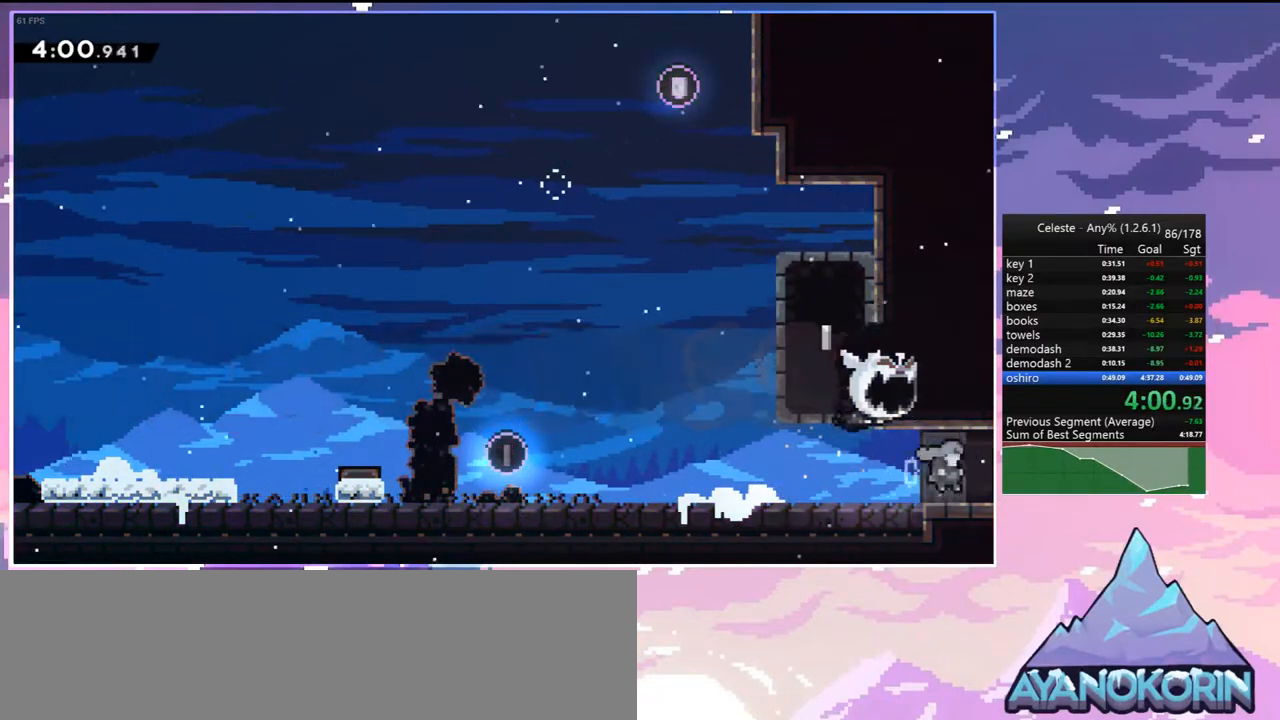
{"keys": ["right"], "events": []}
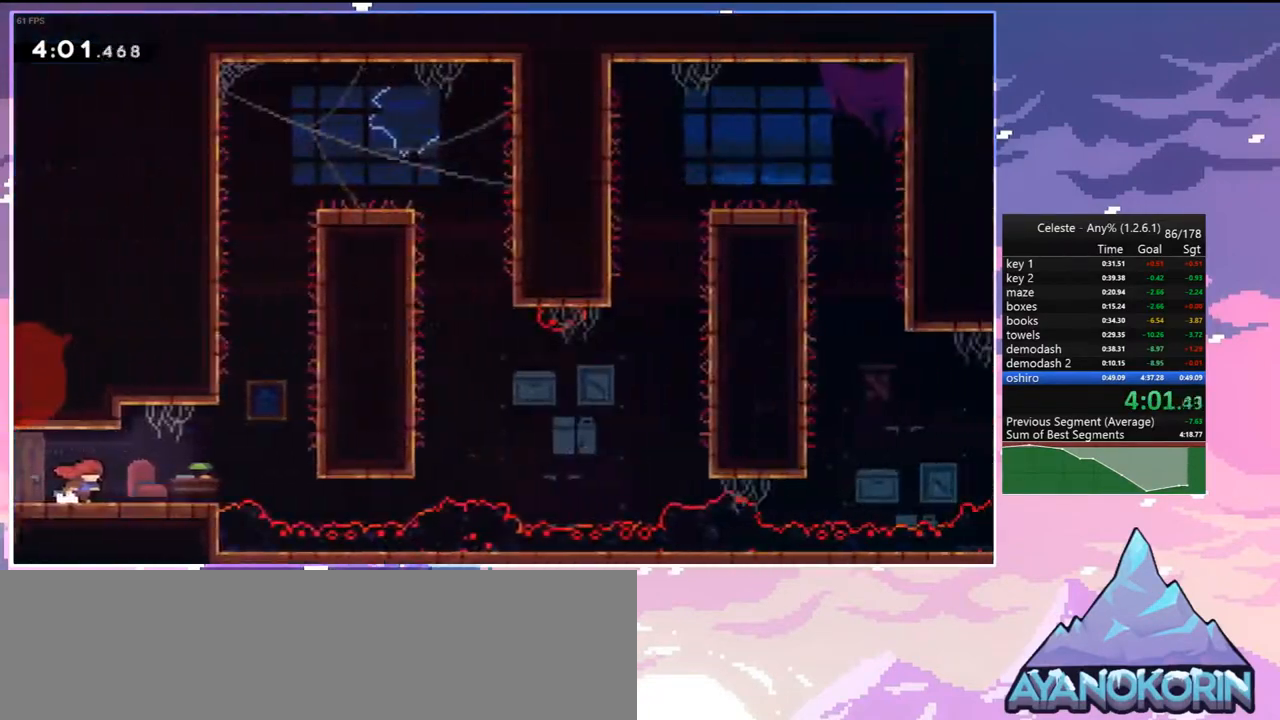
{"keys": ["dash", "up"], "events": [[233, "jump", "down"], [367, "jump", "up"], [417, "dash", "down"], [417, "up", "down"], [467, "right", "up"]]}
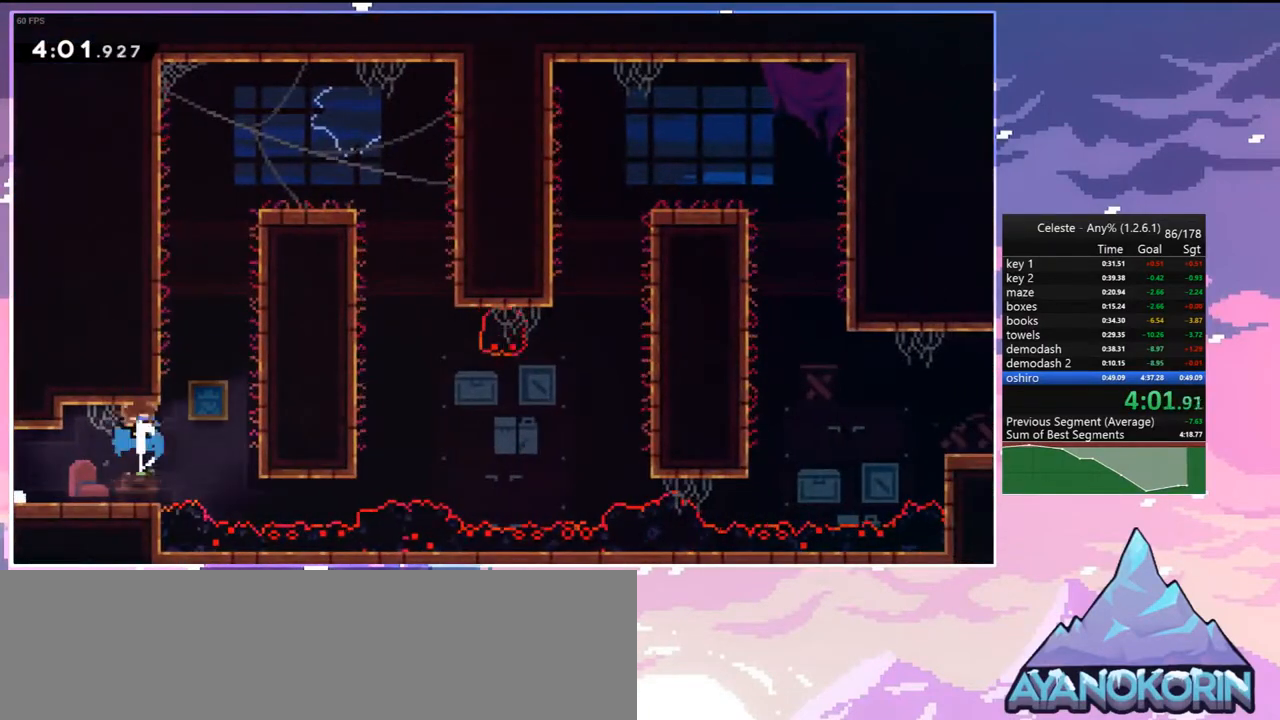
{"keys": ["jump", "right", "up"], "events": [[100, "jump", "down"], [200, "jump", "up"], [250, "dash", "up"], [250, "up", "up"], [383, "right", "down"], [433, "jump", "down"], [483, "up", "down"]]}
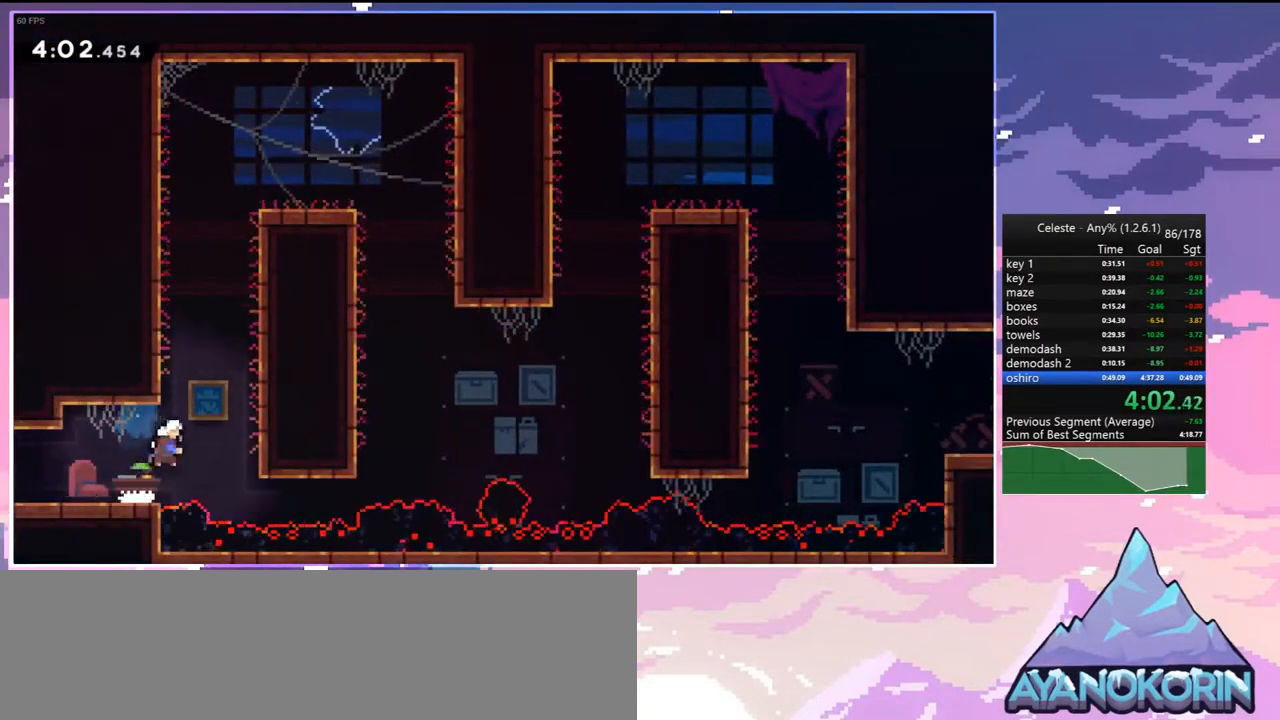
{"keys": ["grab", "jump", "right", "up"], "events": [[33, "dash", "down"], [33, "jump", "up"], [33, "right", "up"], [217, "jump", "down"], [217, "right", "down"], [300, "grab", "down"], [400, "jump", "up"], [450, "dash", "up"], [450, "jump", "down"]]}
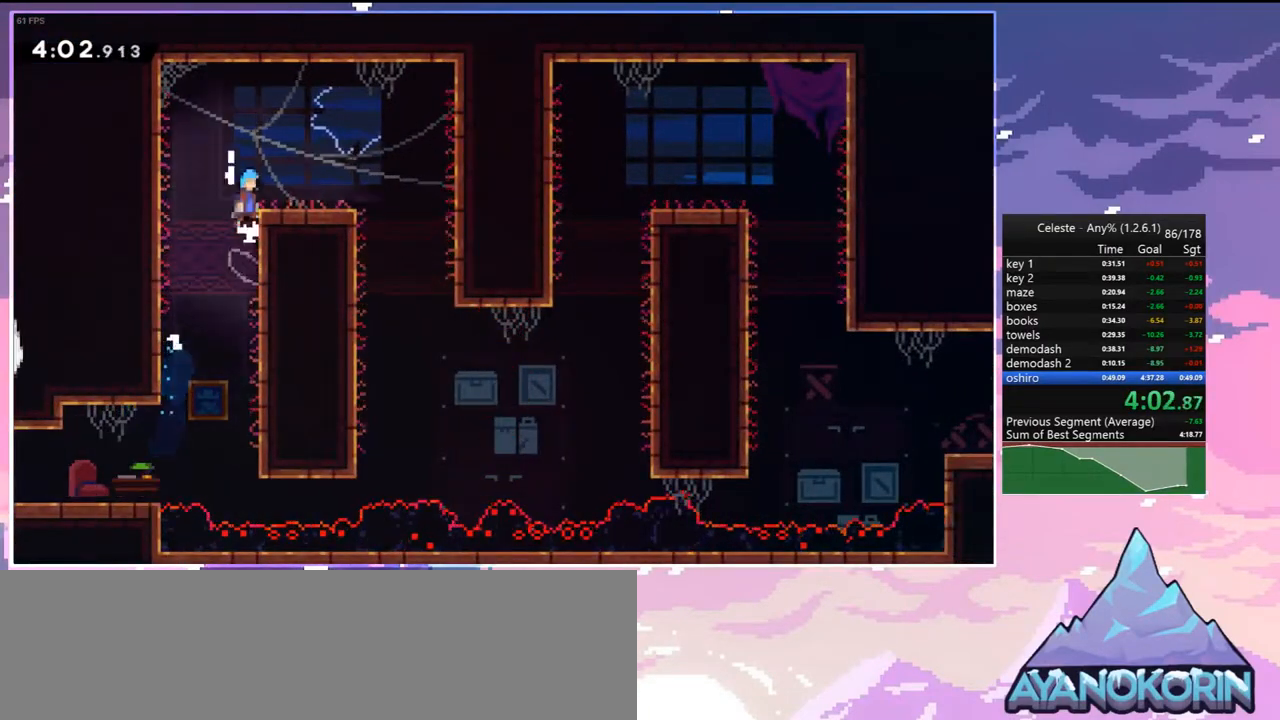
{"keys": ["right"], "events": [[133, "grab", "up"], [133, "up", "up"], [183, "jump", "up"]]}
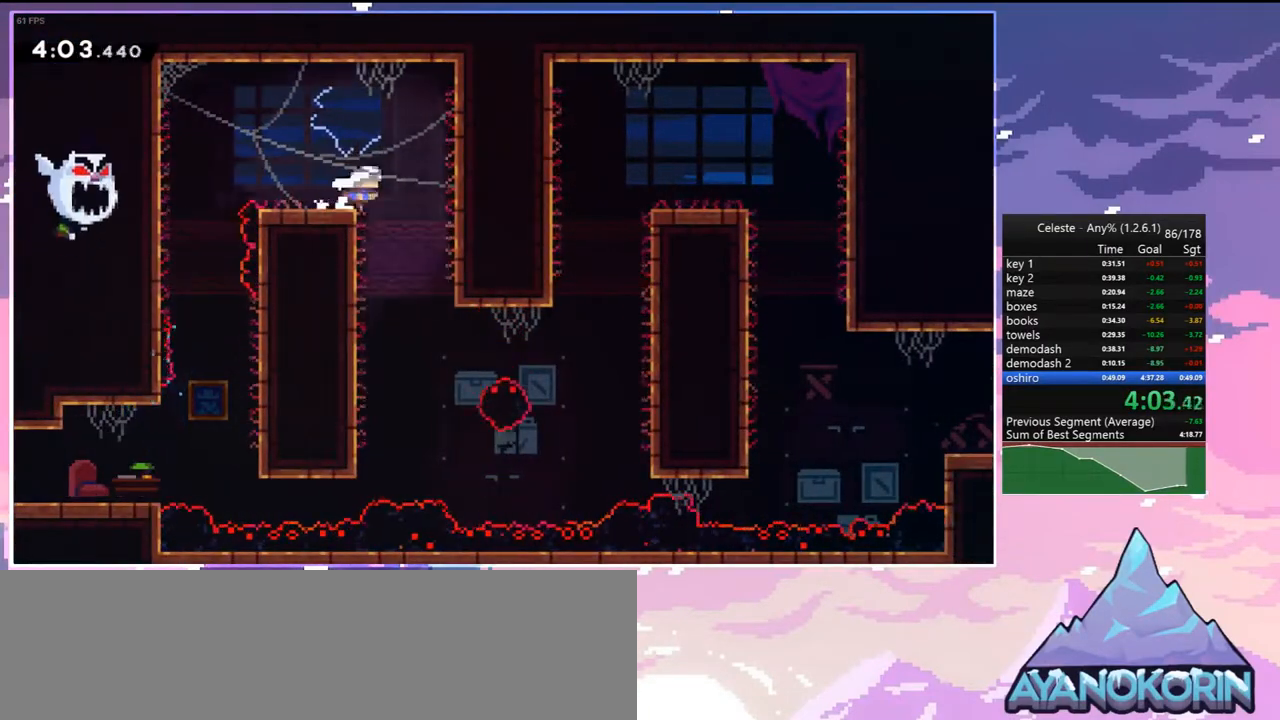
{"keys": ["grab", "right"], "events": [[150, "down", "down"], [200, "right", "up"], [333, "right", "down"], [383, "skip", "down"], [433, "down", "up"], [483, "grab", "down"], [483, "skip", "up"]]}
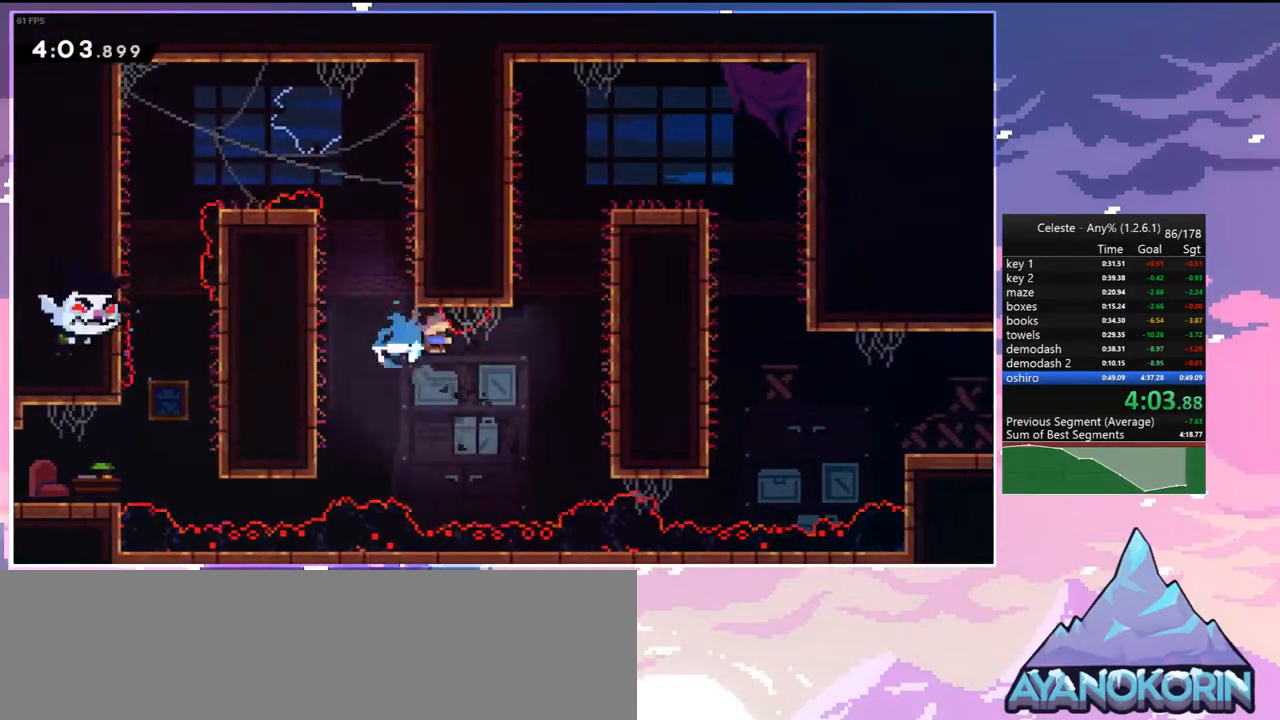
{"keys": ["grab", "right", "up"], "events": [[117, "up", "down"], [267, "jump", "down"], [500, "jump", "up"]]}
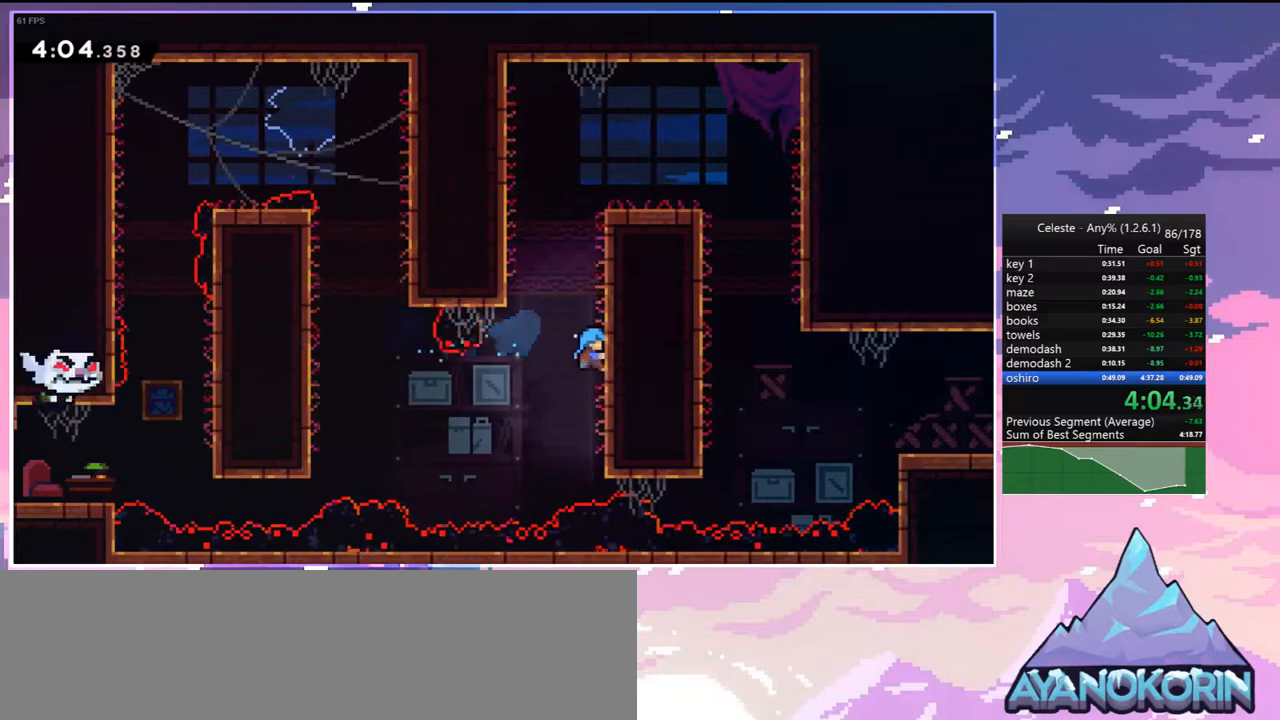
{"keys": ["grab", "jump", "right", "up"], "events": [[50, "jump", "down"], [183, "jump", "up"], [233, "jump", "down"], [367, "jump", "up"], [417, "jump", "down"]]}
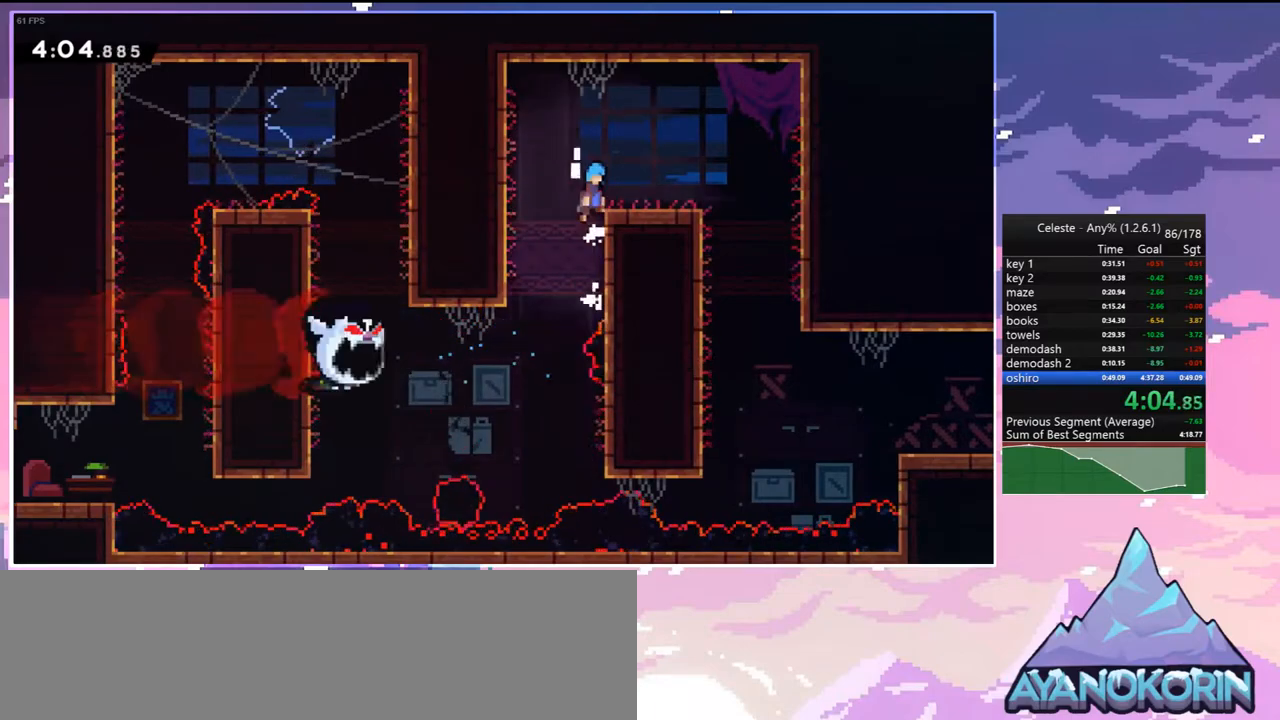
{"keys": ["right"], "events": [[17, "up", "up"], [50, "grab", "up"], [50, "jump", "up"], [250, "jump", "down"], [300, "jump", "up"]]}